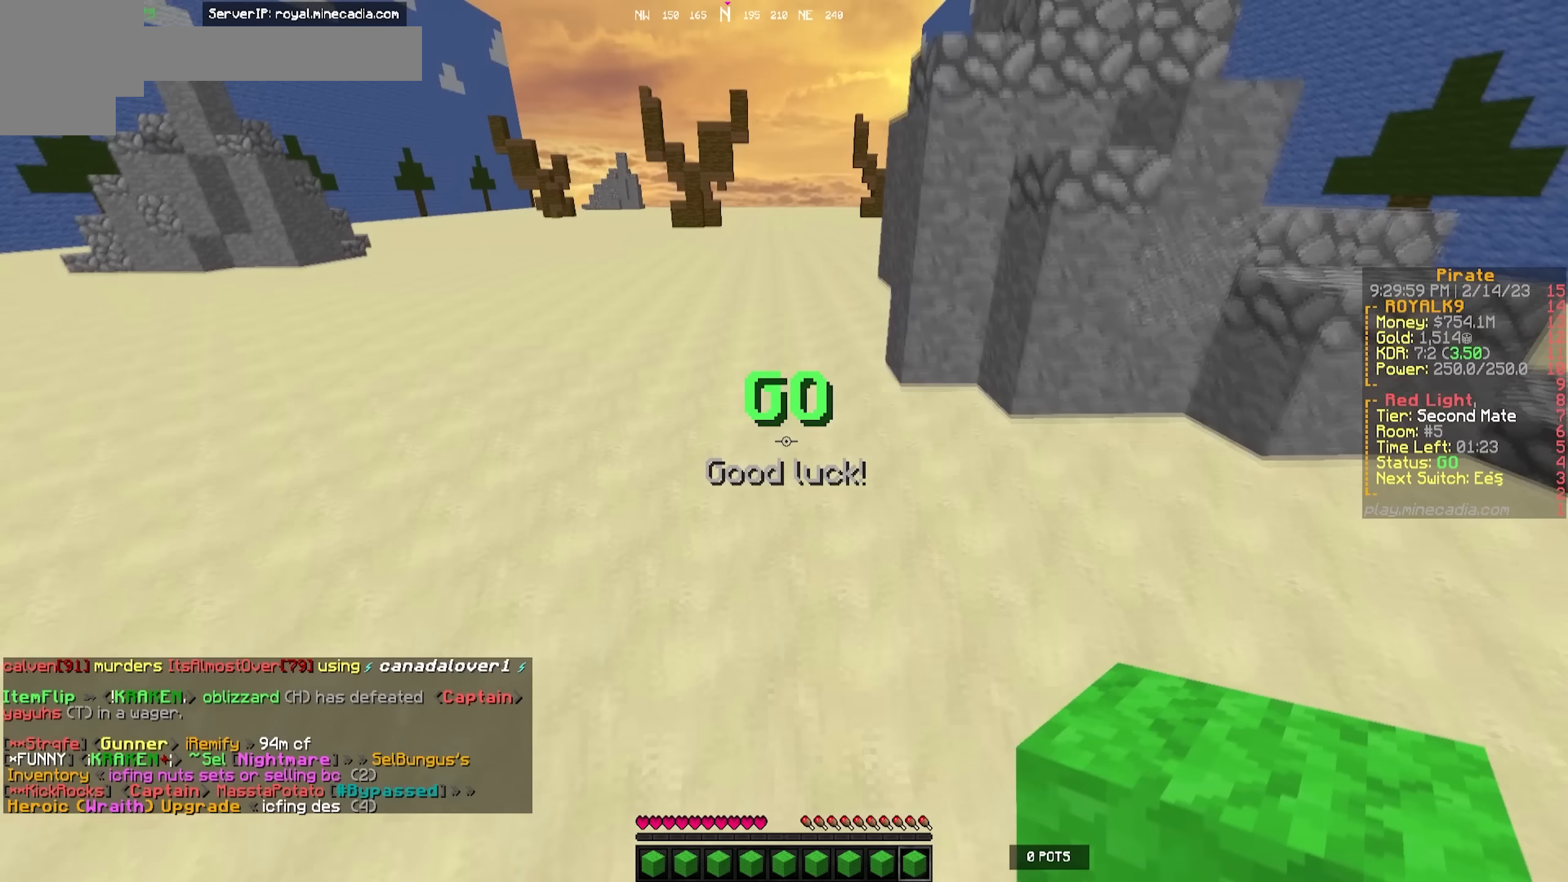
Gameplay with keyboard; each line is a JSON object with the keys held at the frame after it. "events" lists presses ("down") and releases ("up") of "a", "d", "s" and "w" between this image and that frame as [ms after this image, input, new state], when the widget could be followed in between. No other keys are recorded. Mouse input is not recorded.
{"keys": ["w"], "events": []}
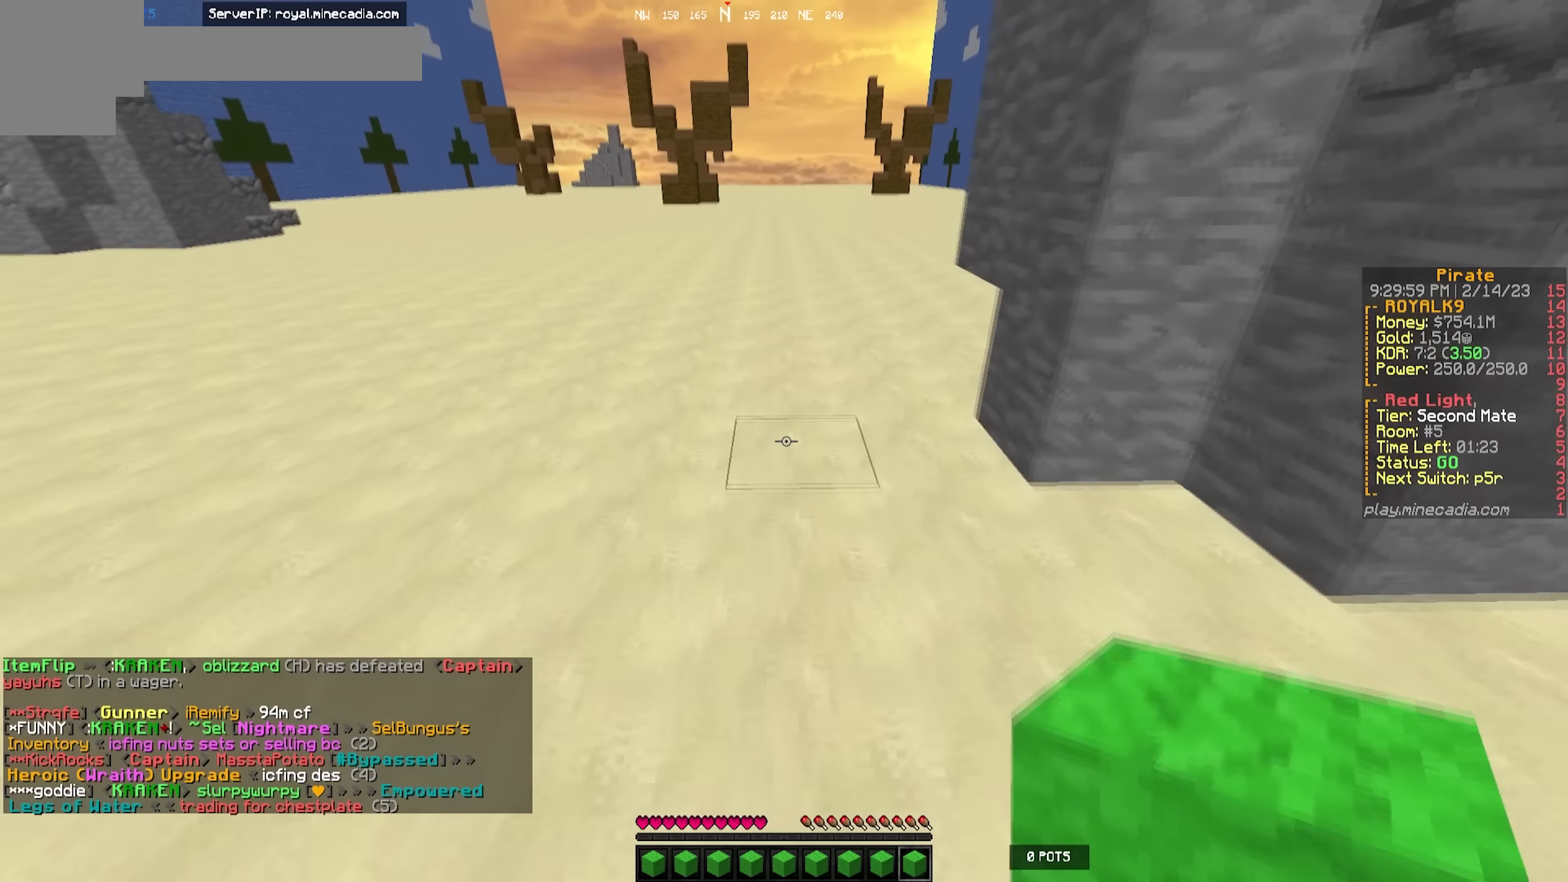
{"keys": ["w"], "events": []}
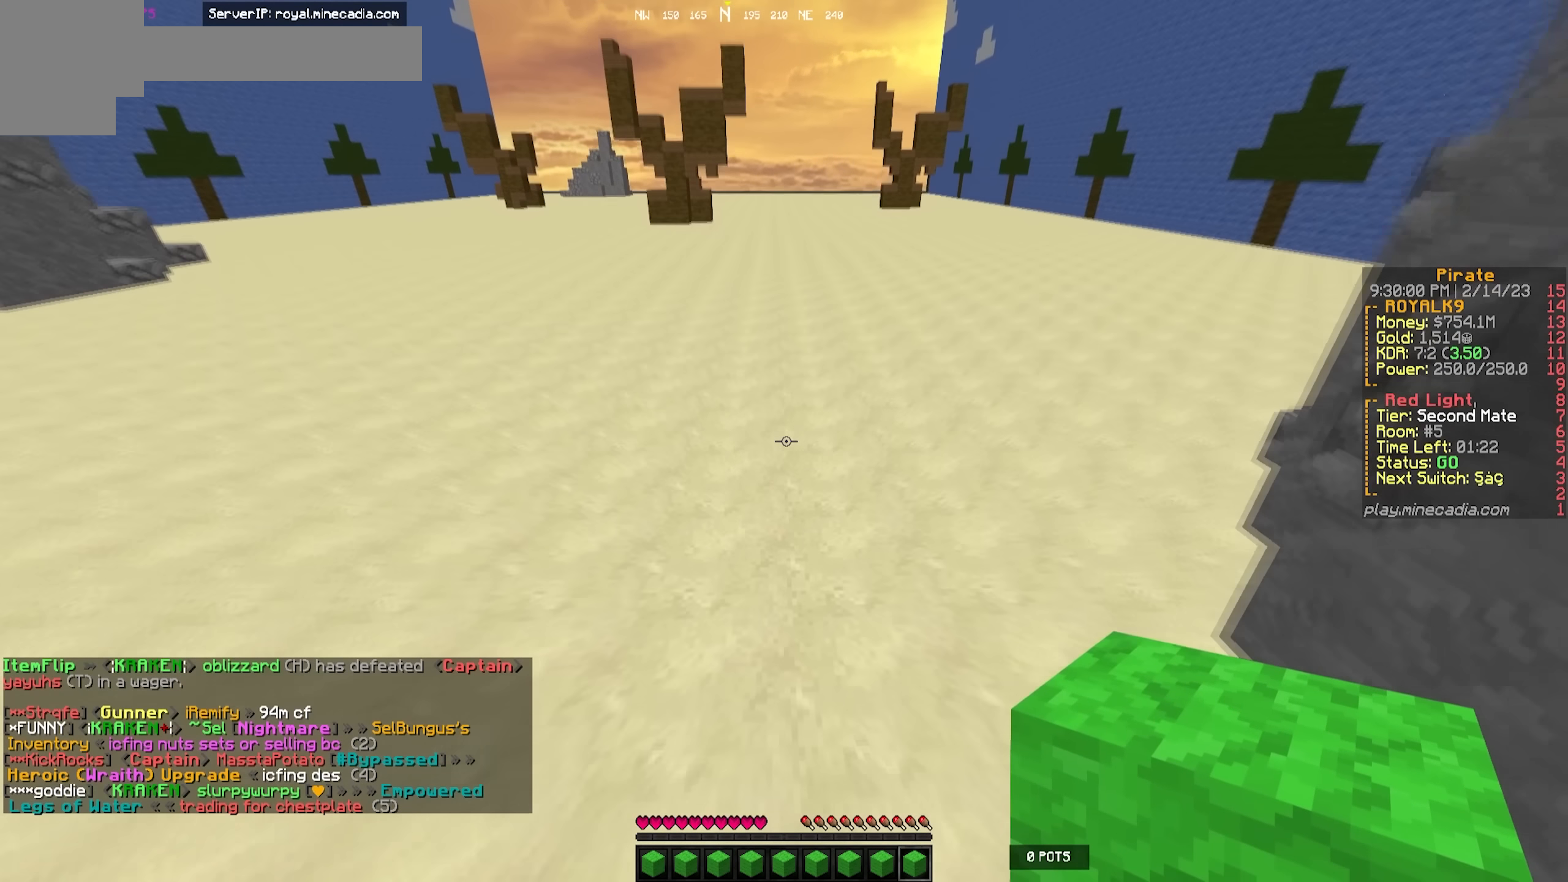
{"keys": [], "events": [[350, "w", "up"]]}
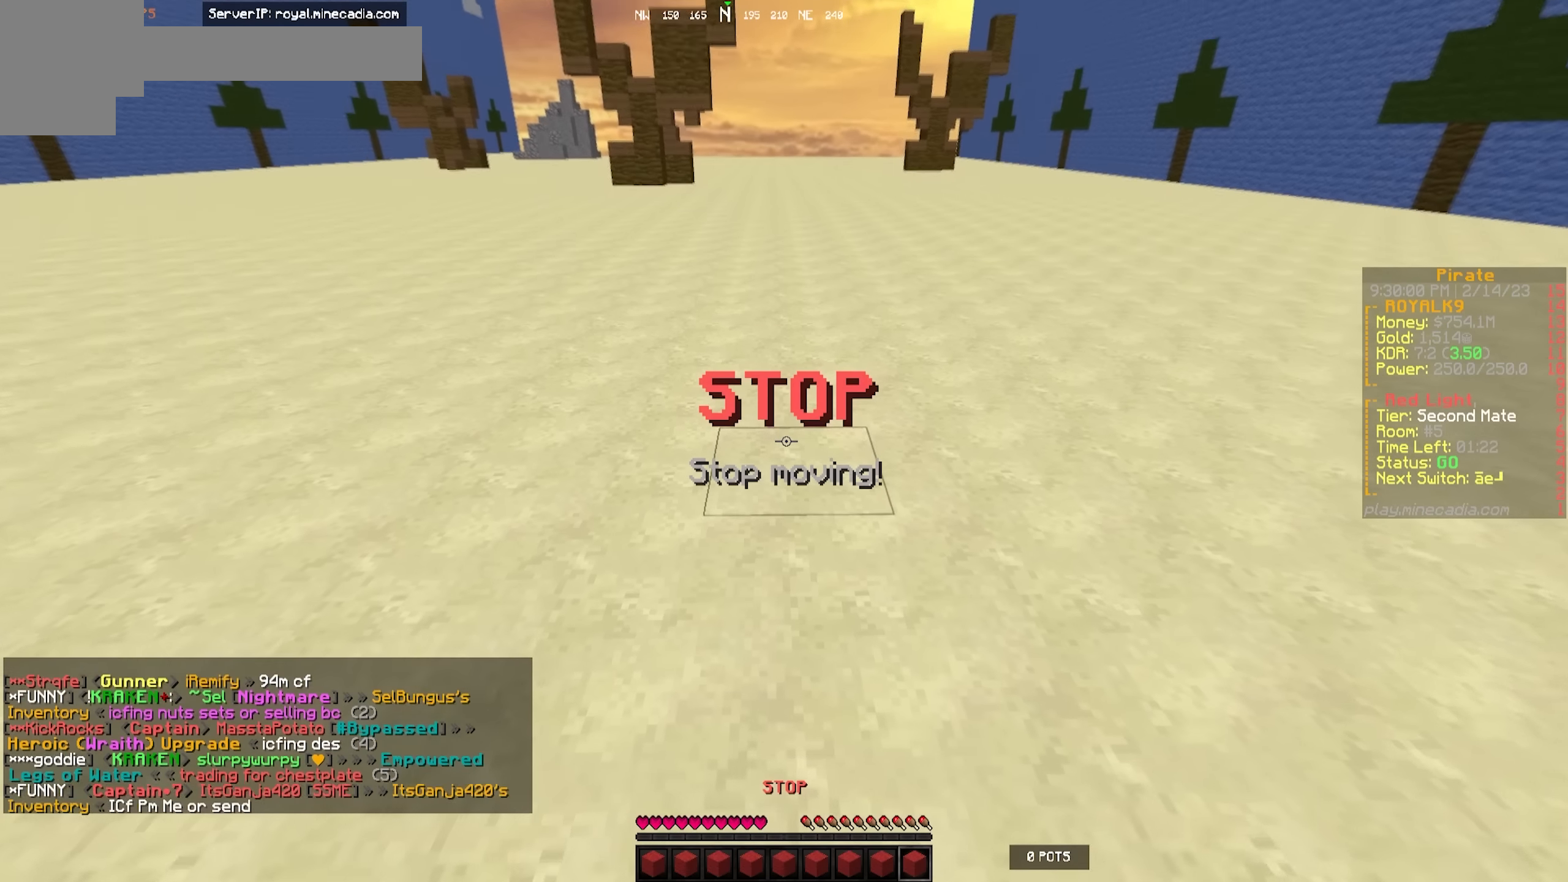
{"keys": [], "events": []}
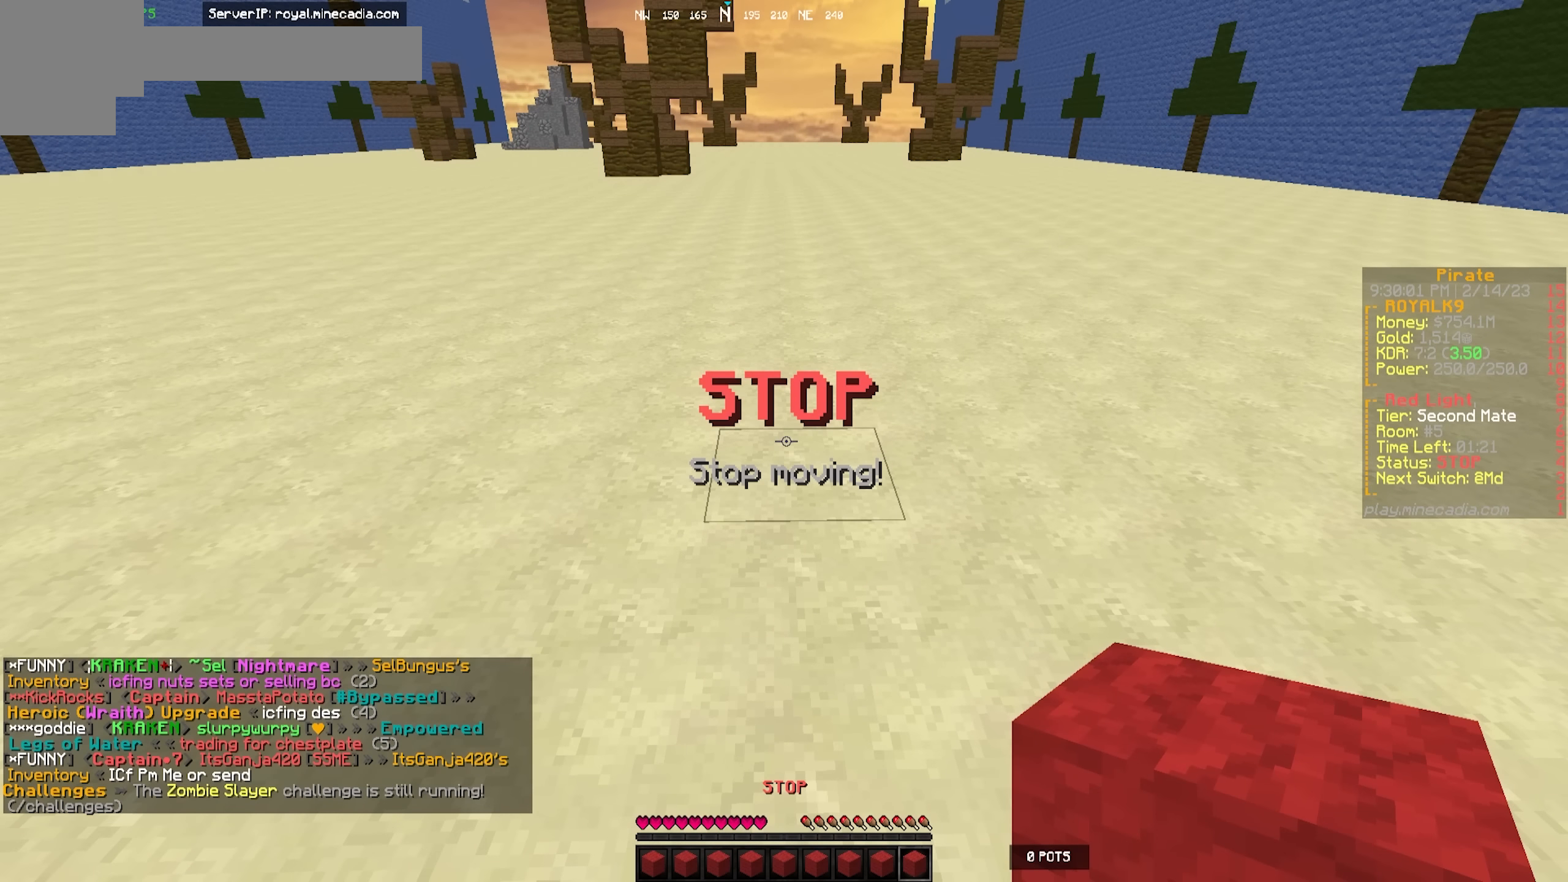
{"keys": [], "events": []}
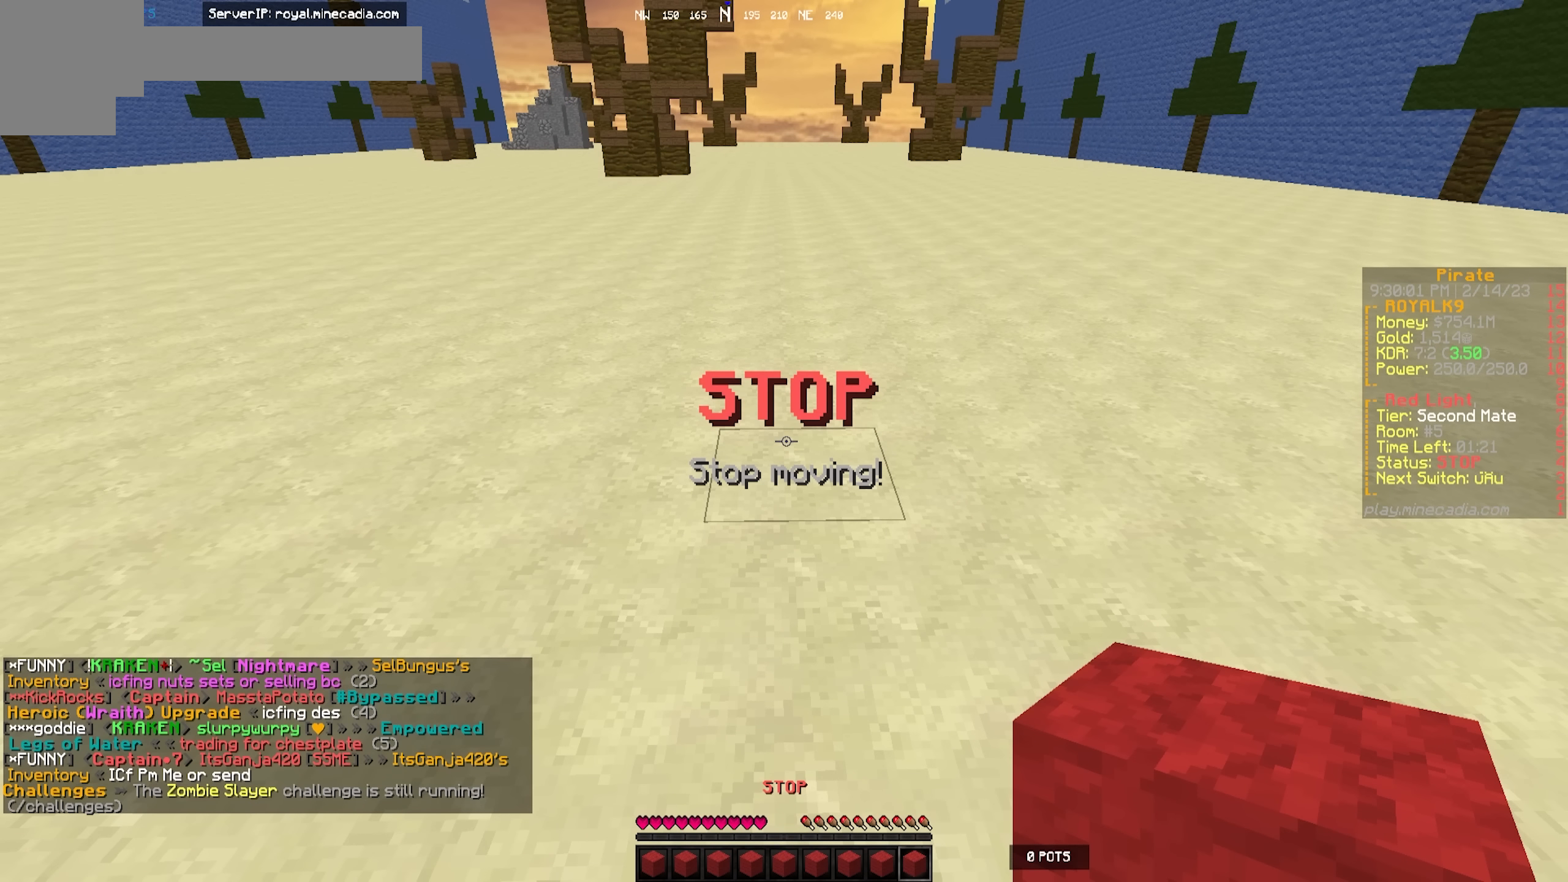
{"keys": [], "events": []}
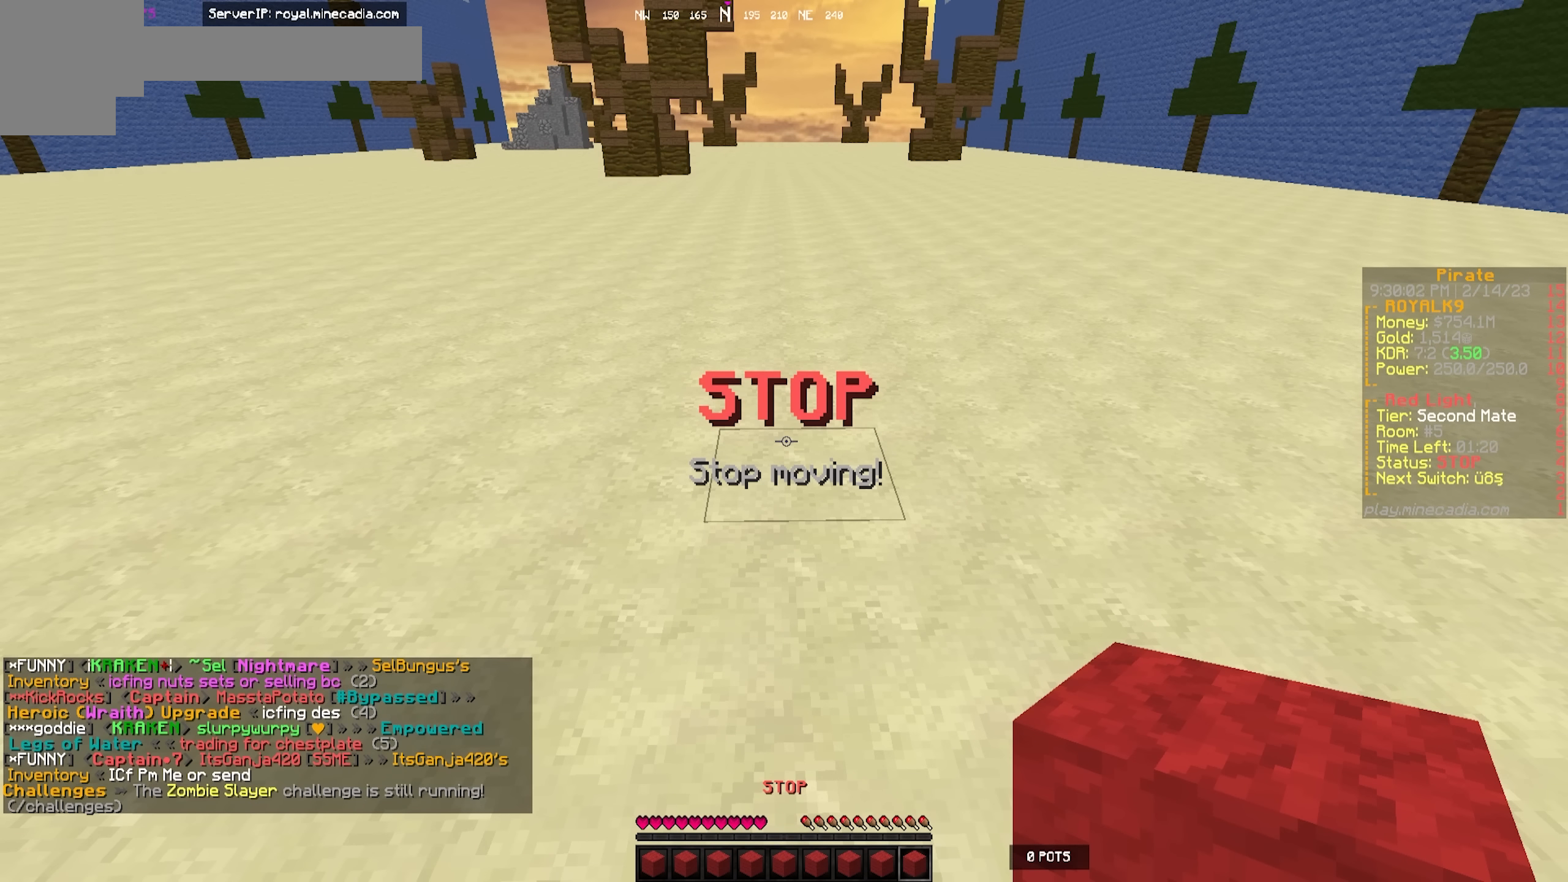
{"keys": [], "events": []}
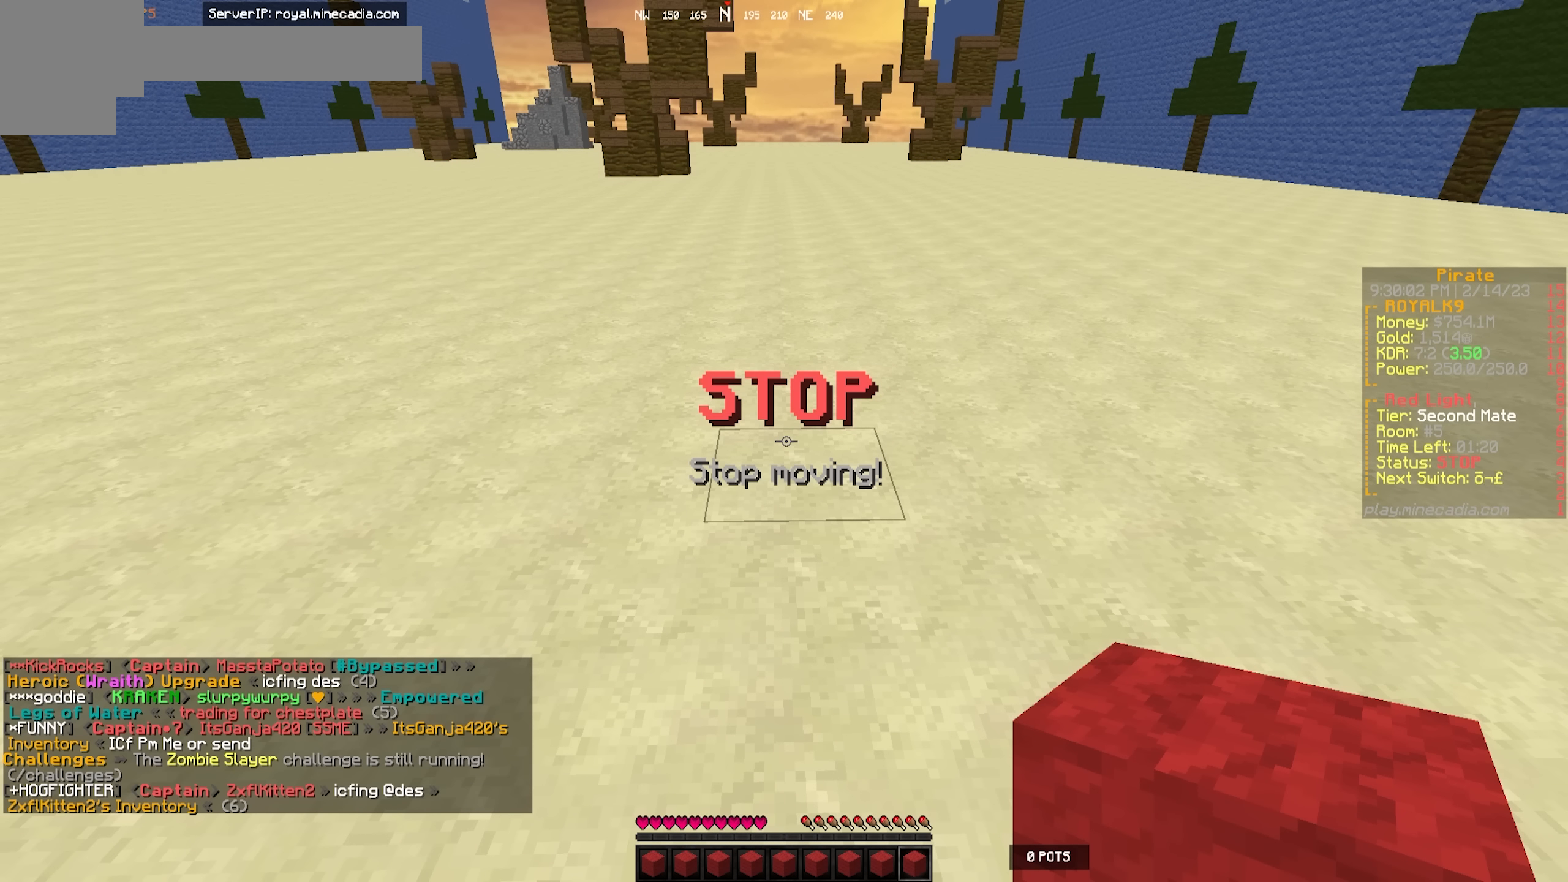
{"keys": [], "events": []}
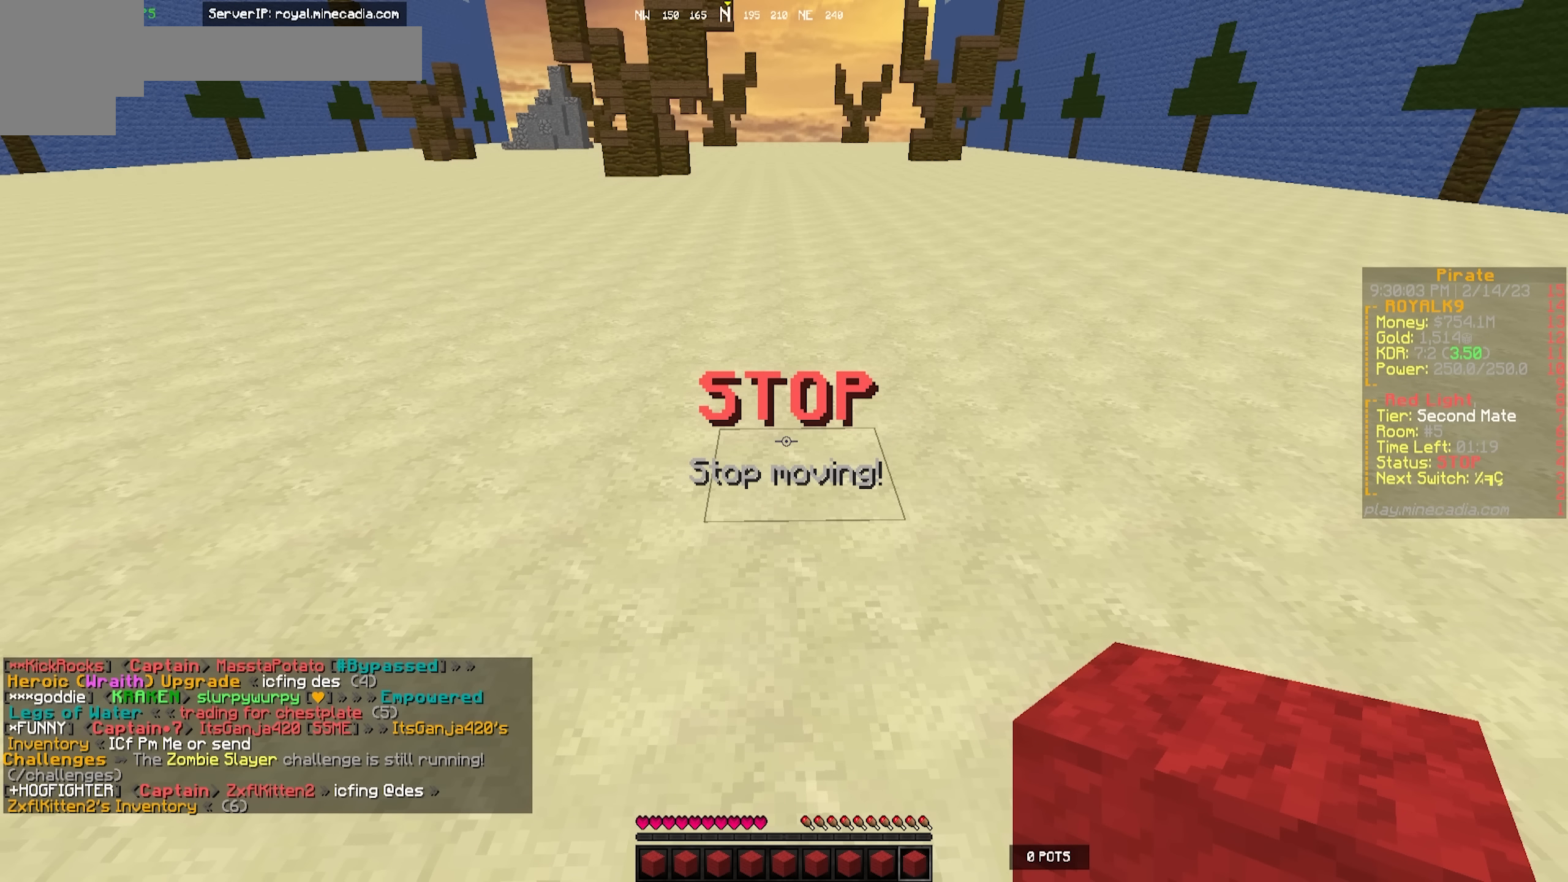
{"keys": [], "events": []}
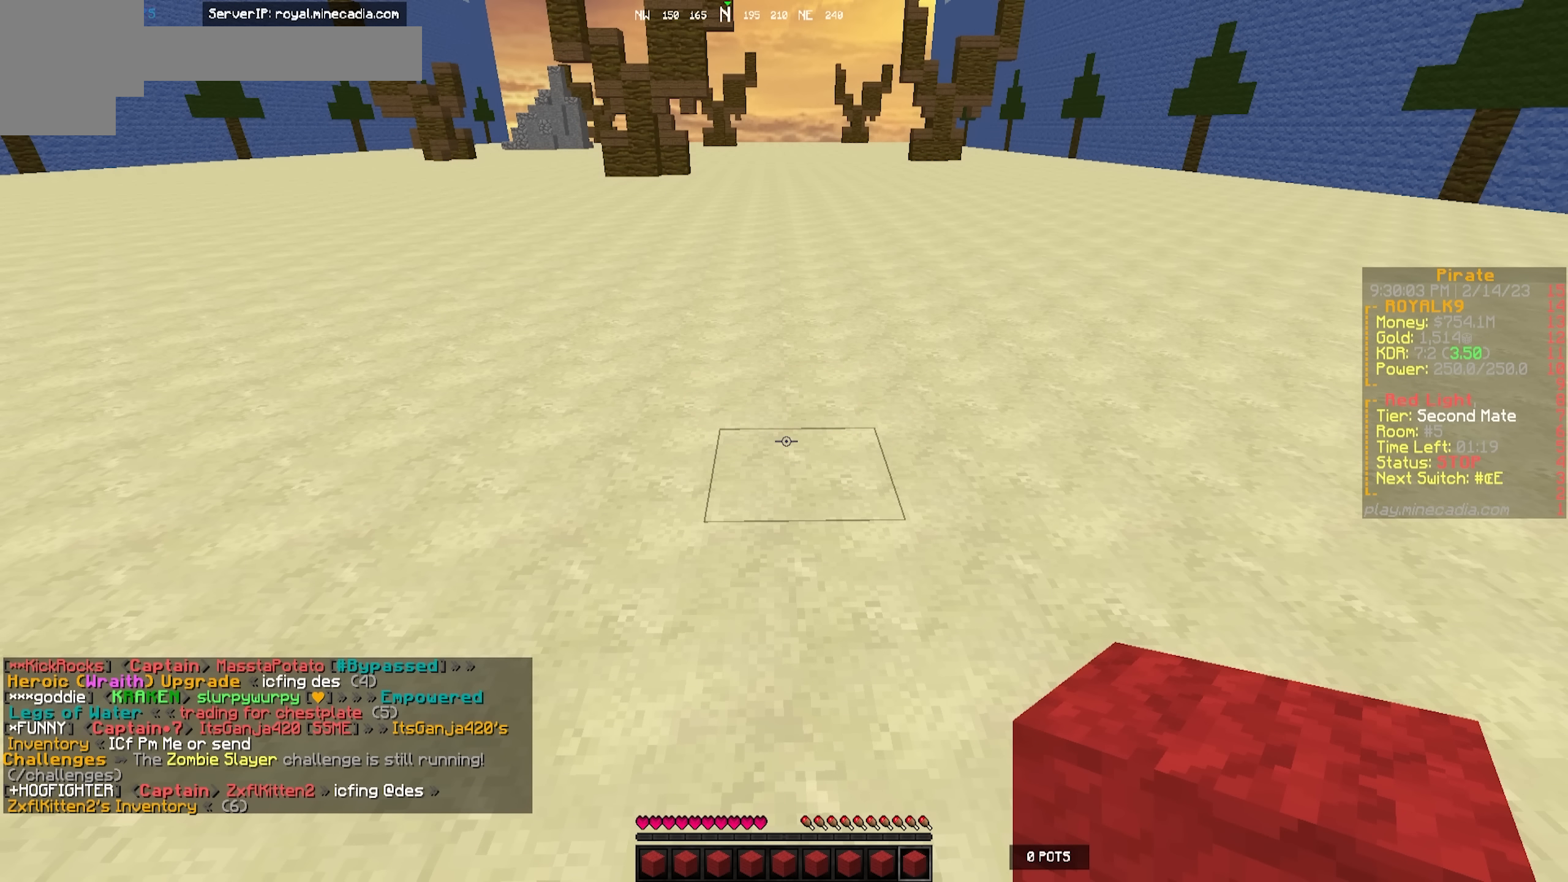
{"keys": [], "events": []}
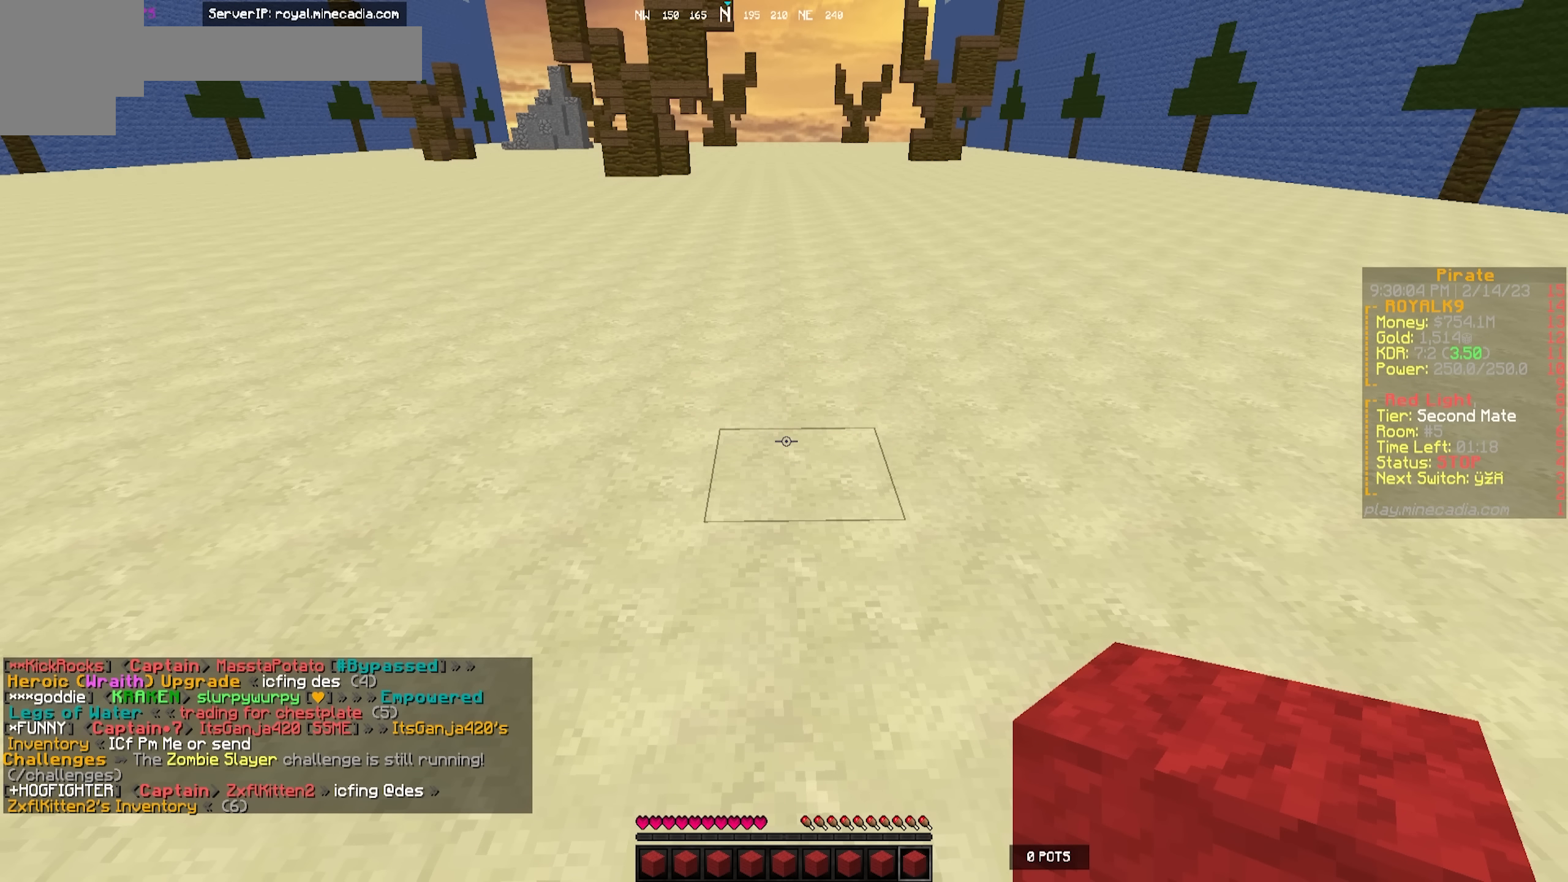
{"keys": [], "events": []}
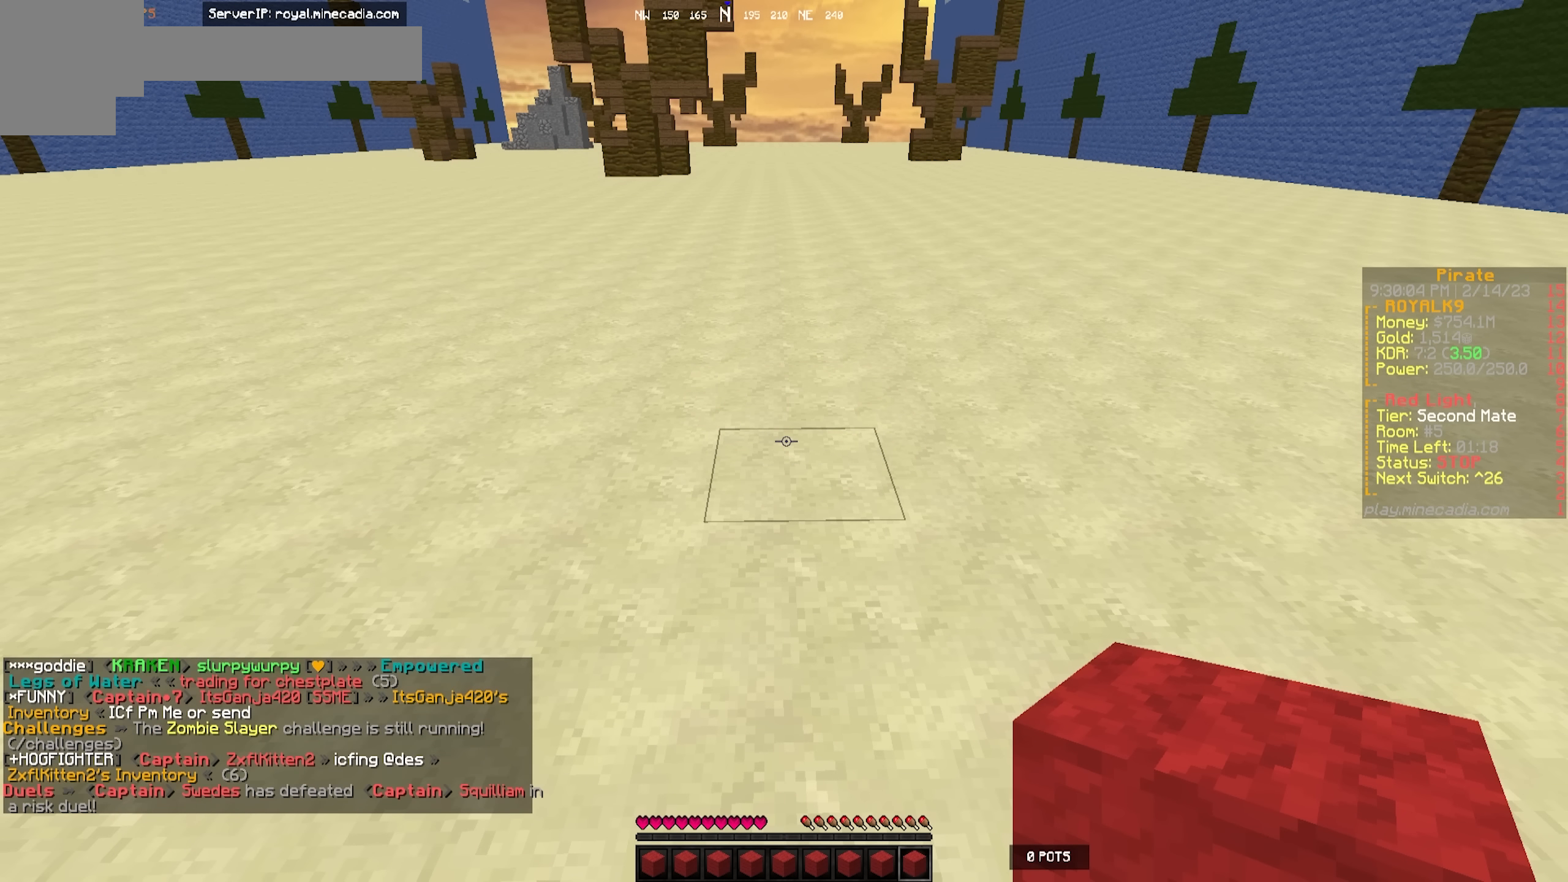
{"keys": [], "events": []}
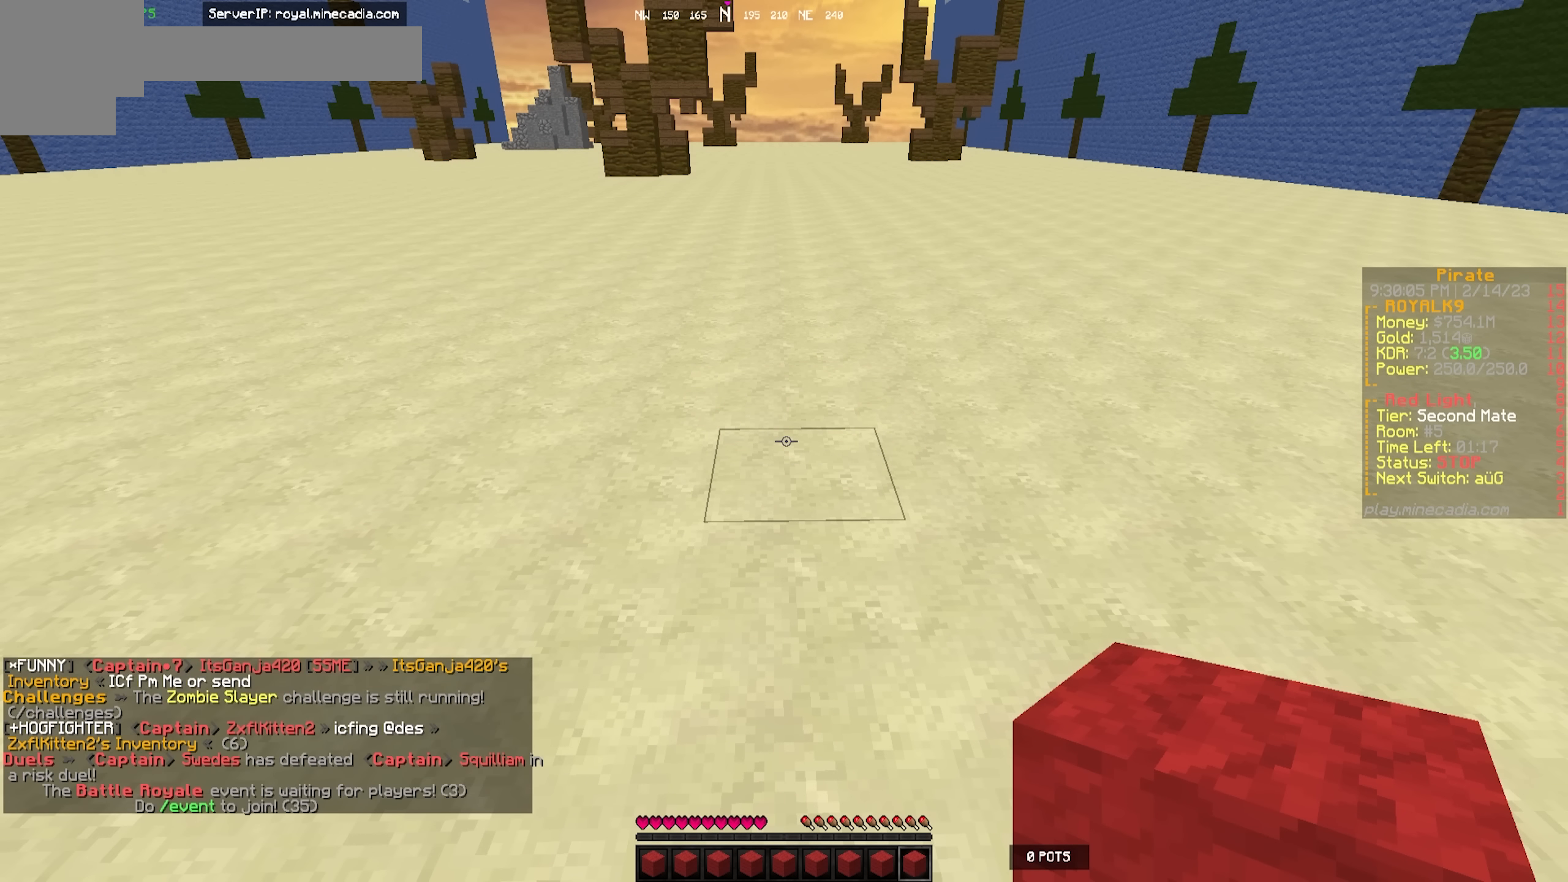
{"keys": ["w"], "events": [[433, "w", "down"]]}
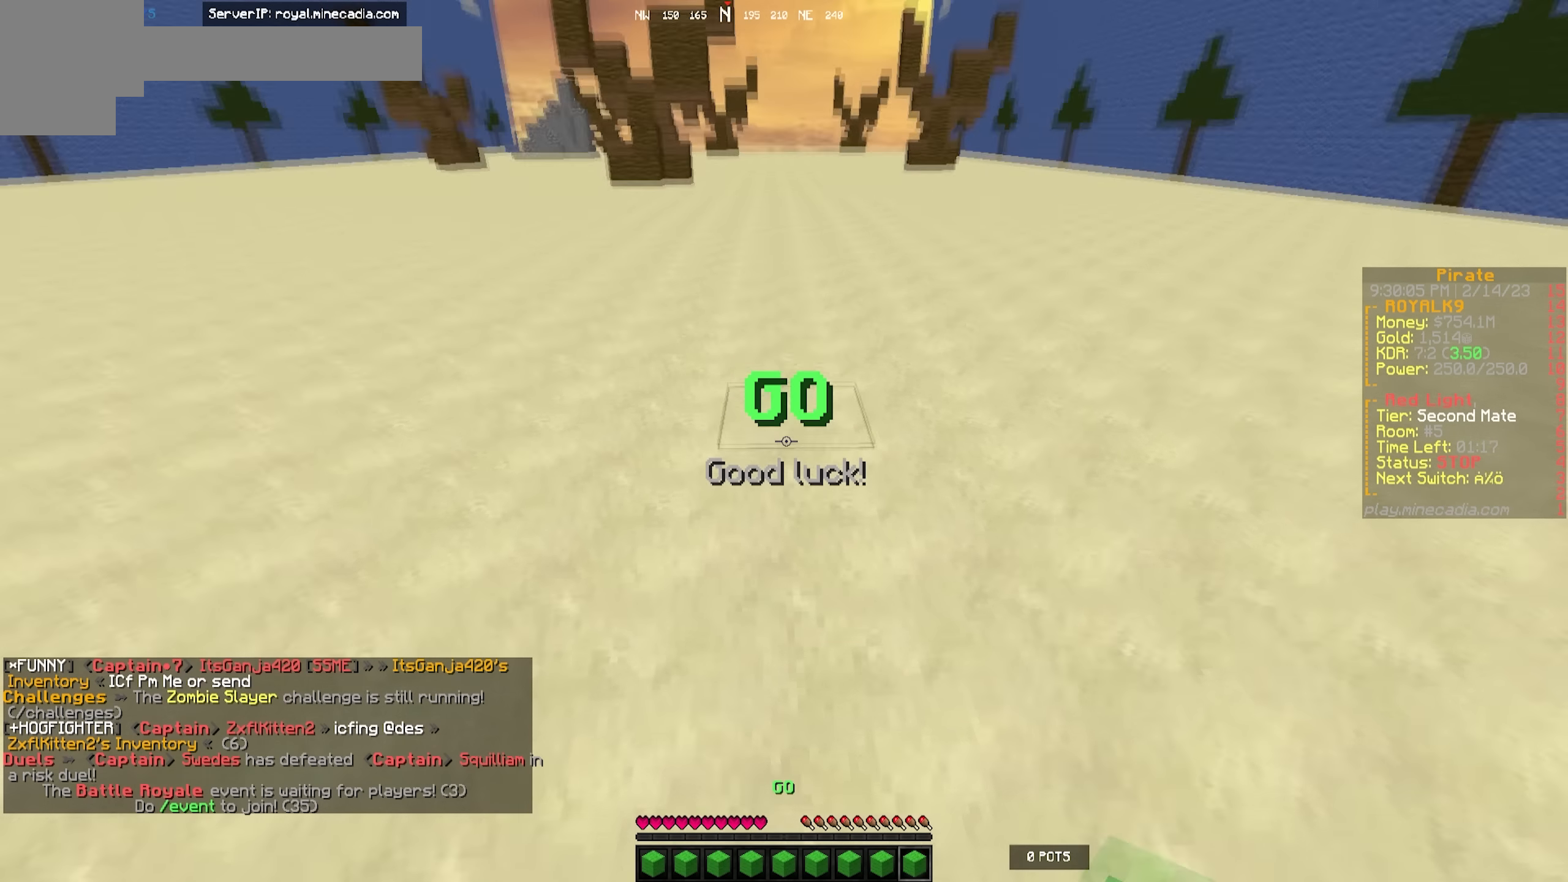
{"keys": ["w"], "events": []}
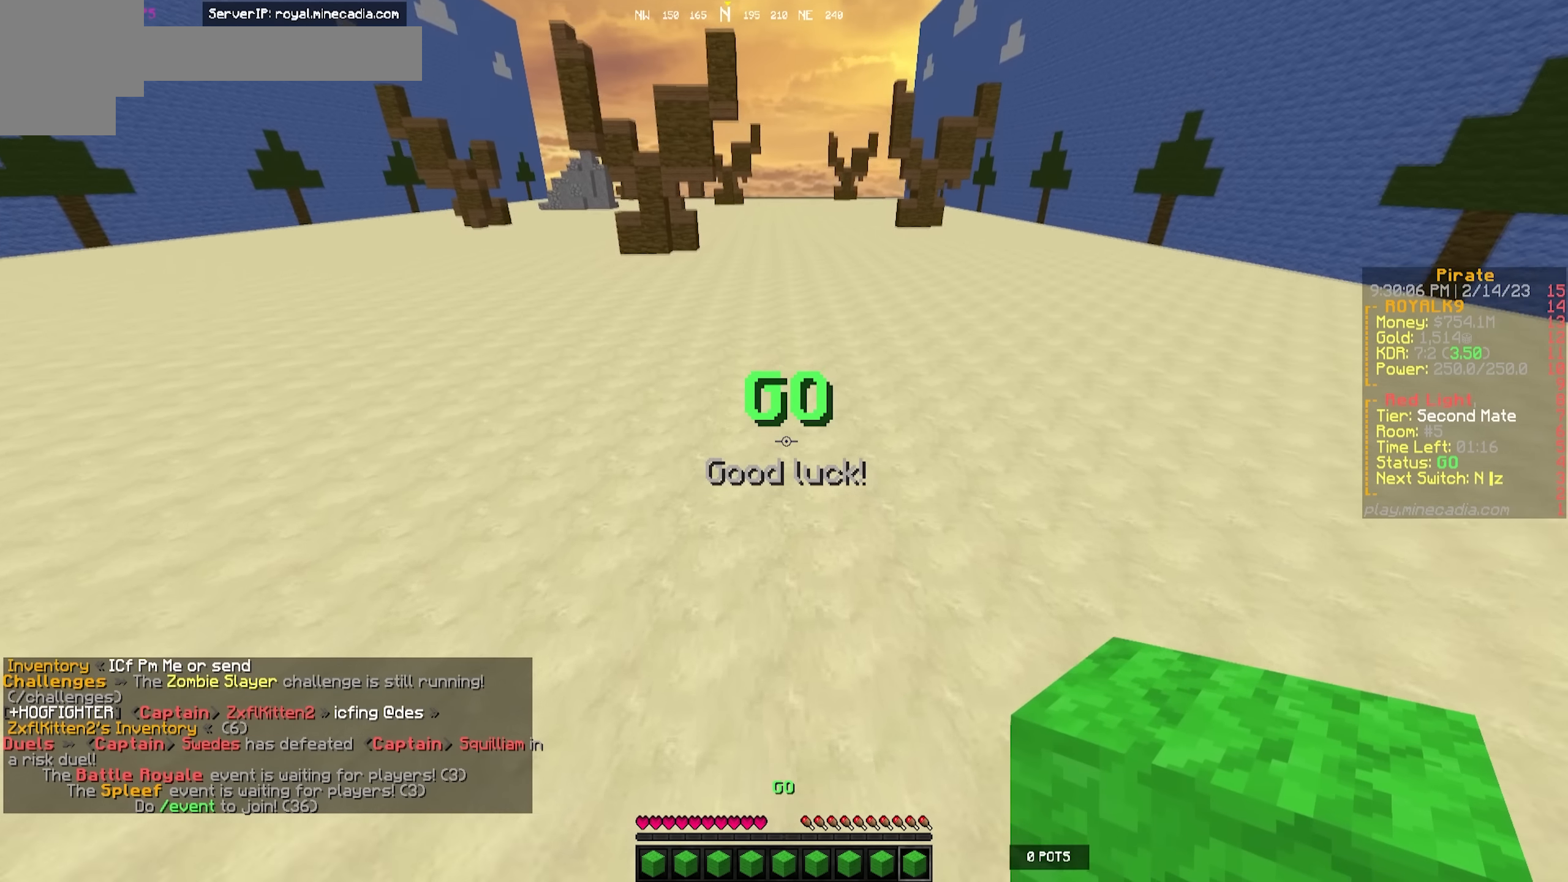
{"keys": ["w"], "events": []}
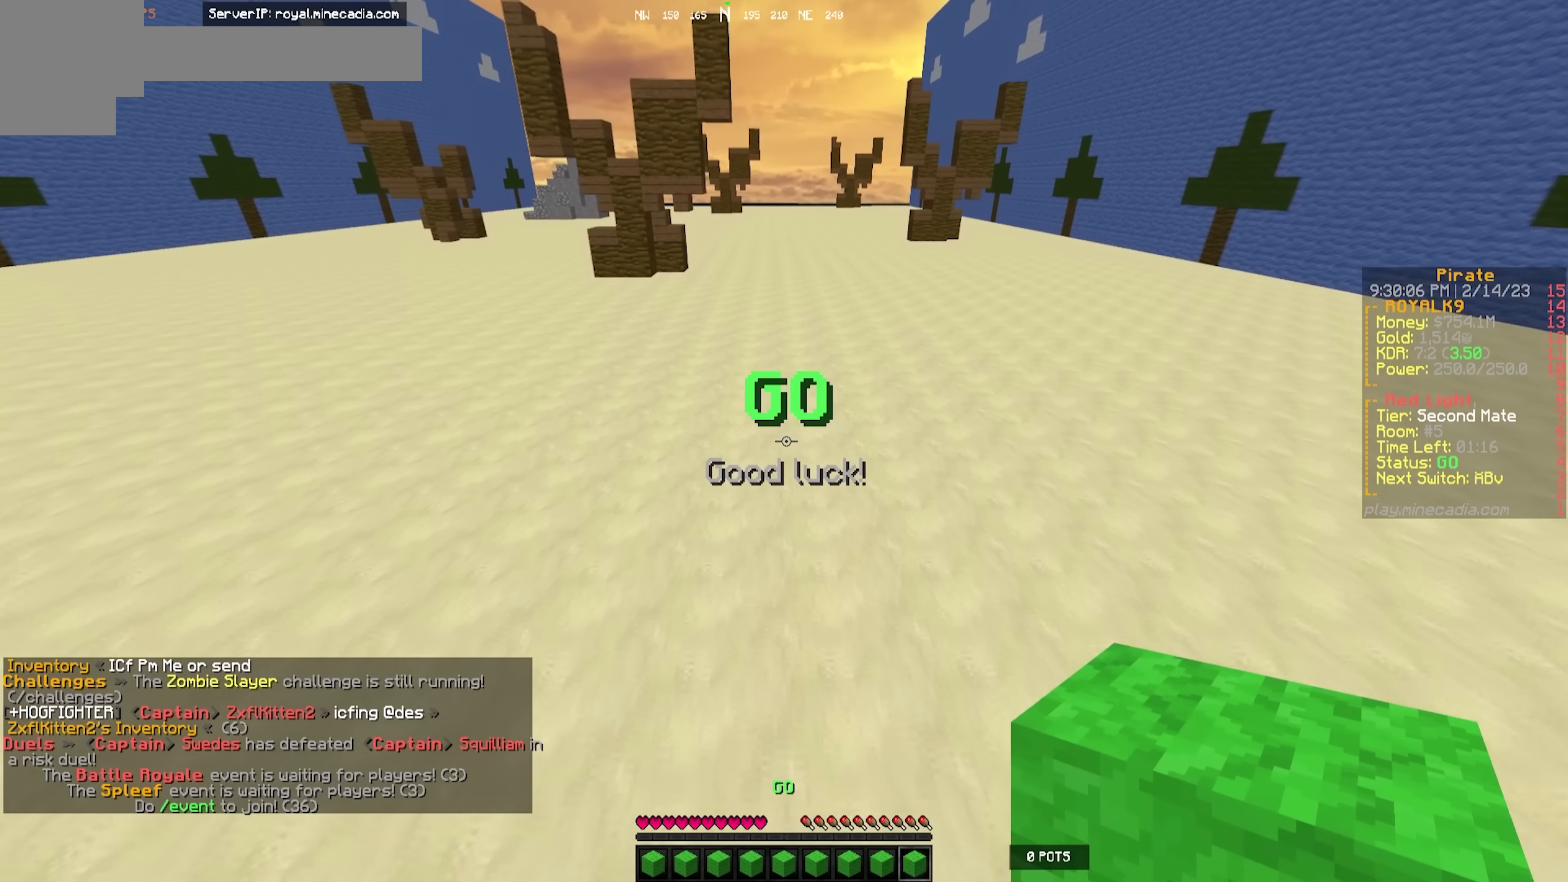
{"keys": ["w"], "events": []}
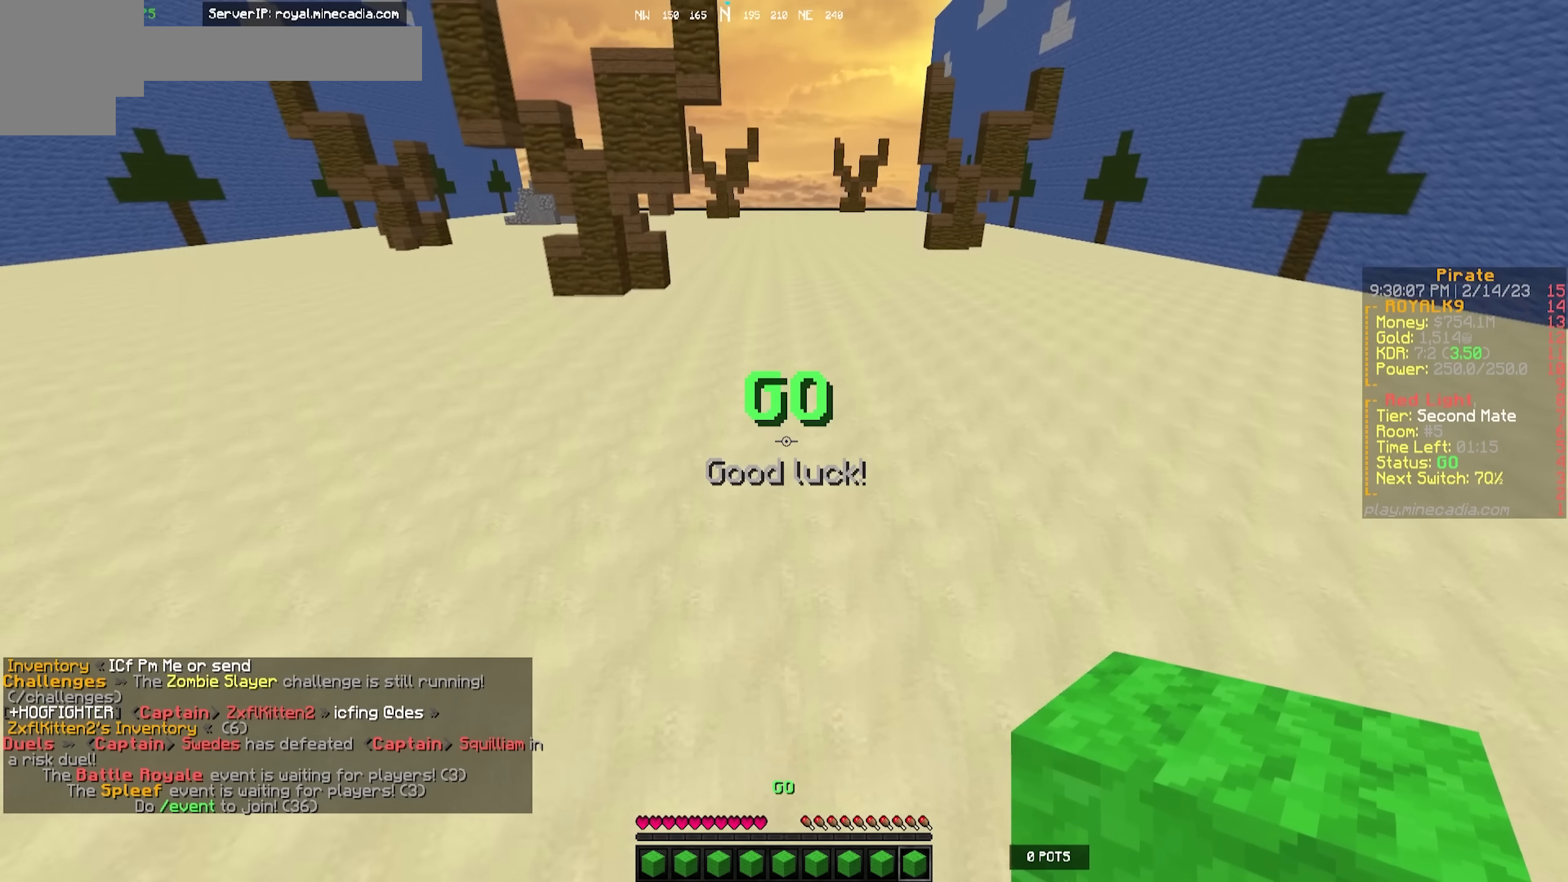
{"keys": ["w"], "events": []}
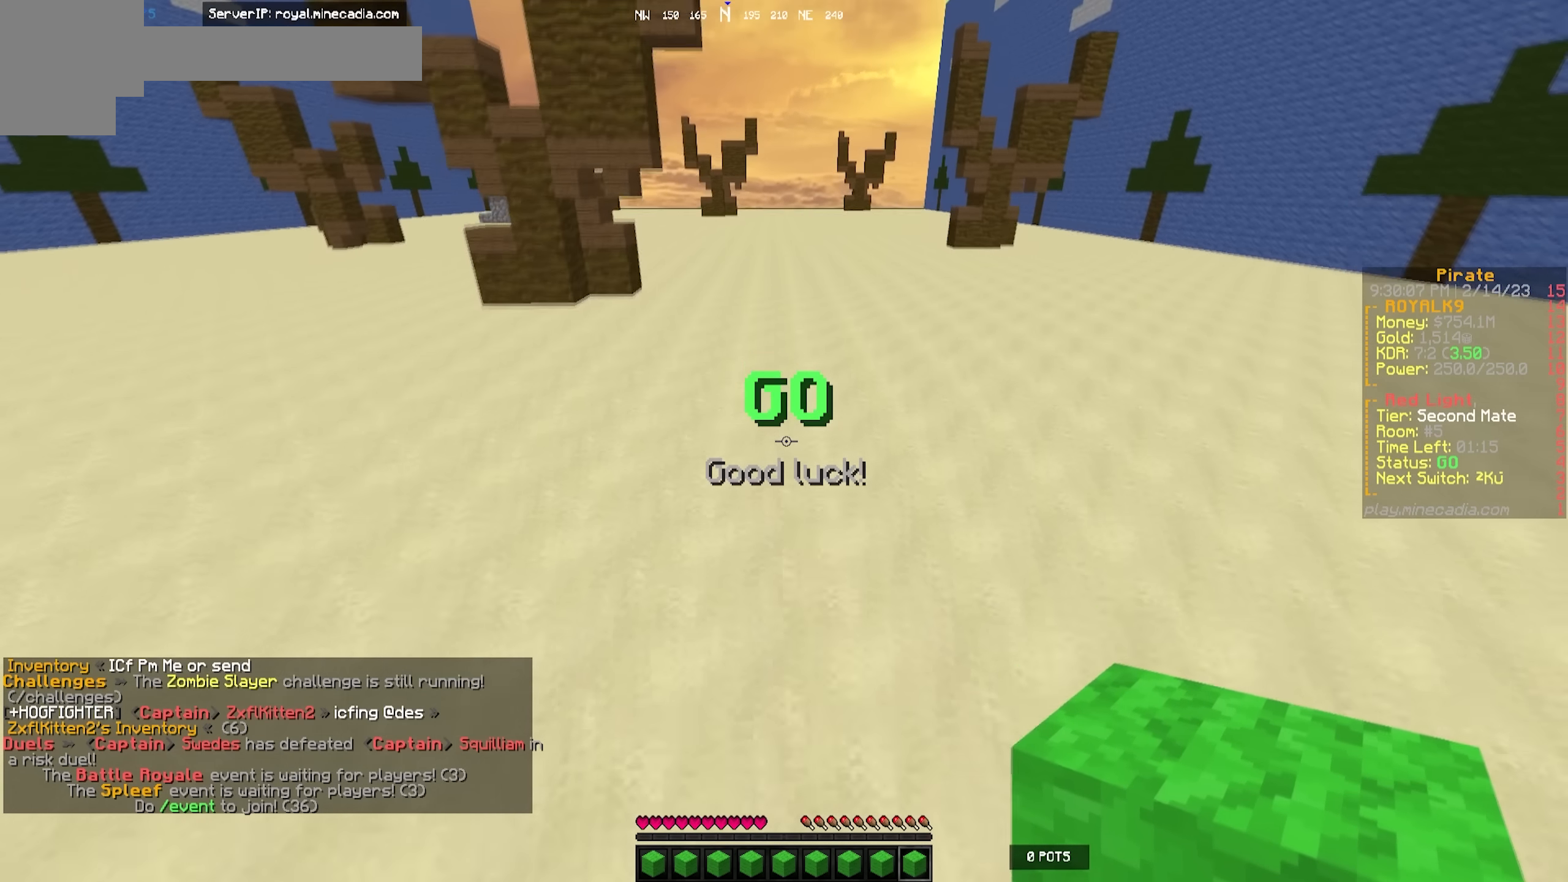
{"keys": ["w"], "events": []}
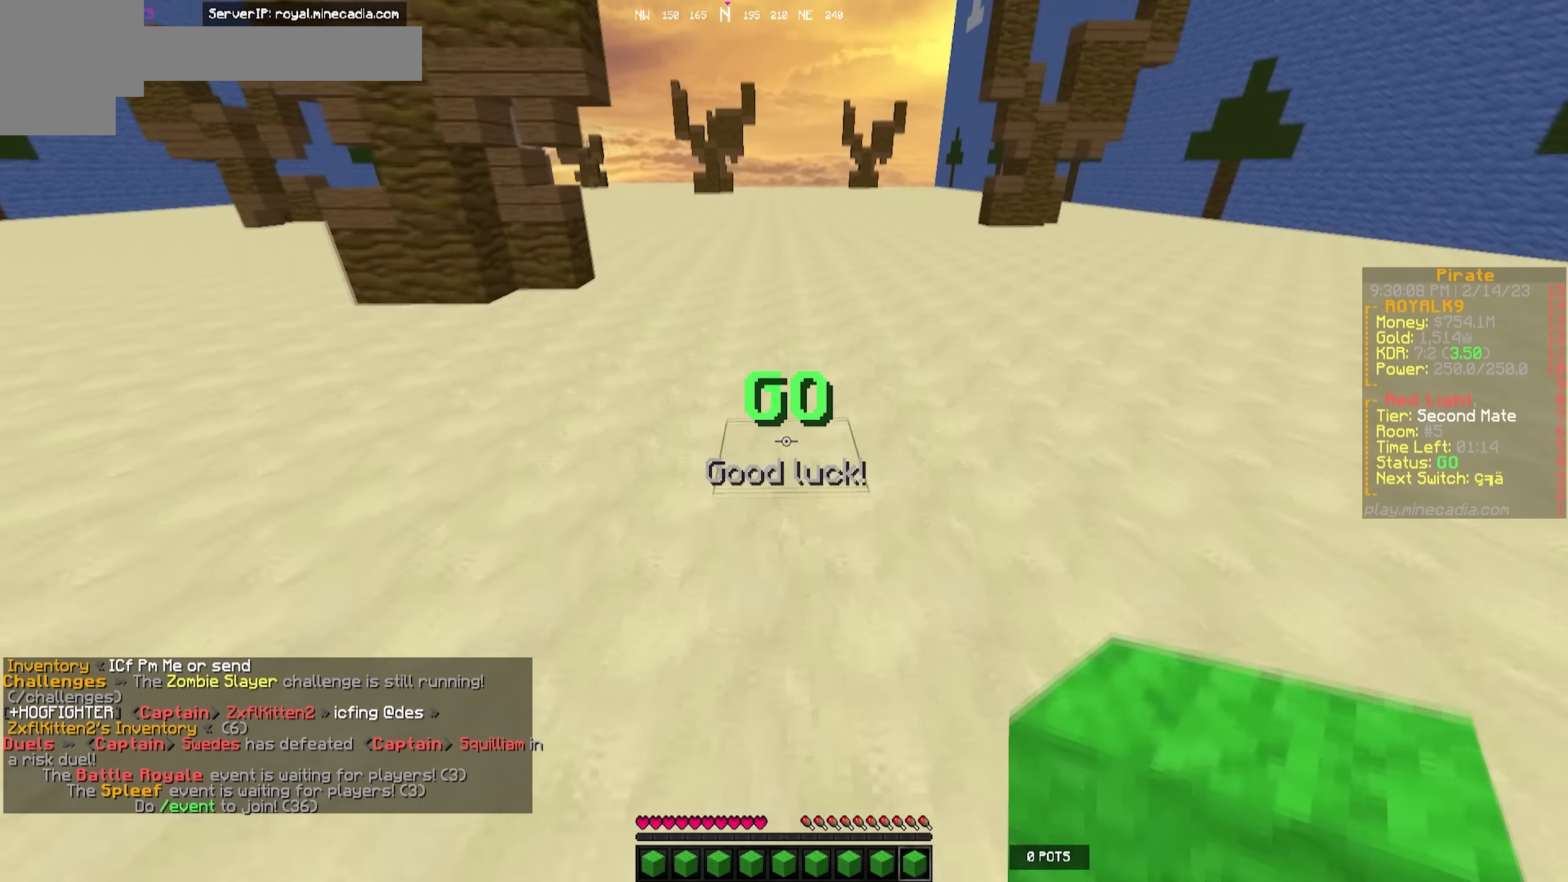
{"keys": ["w"], "events": []}
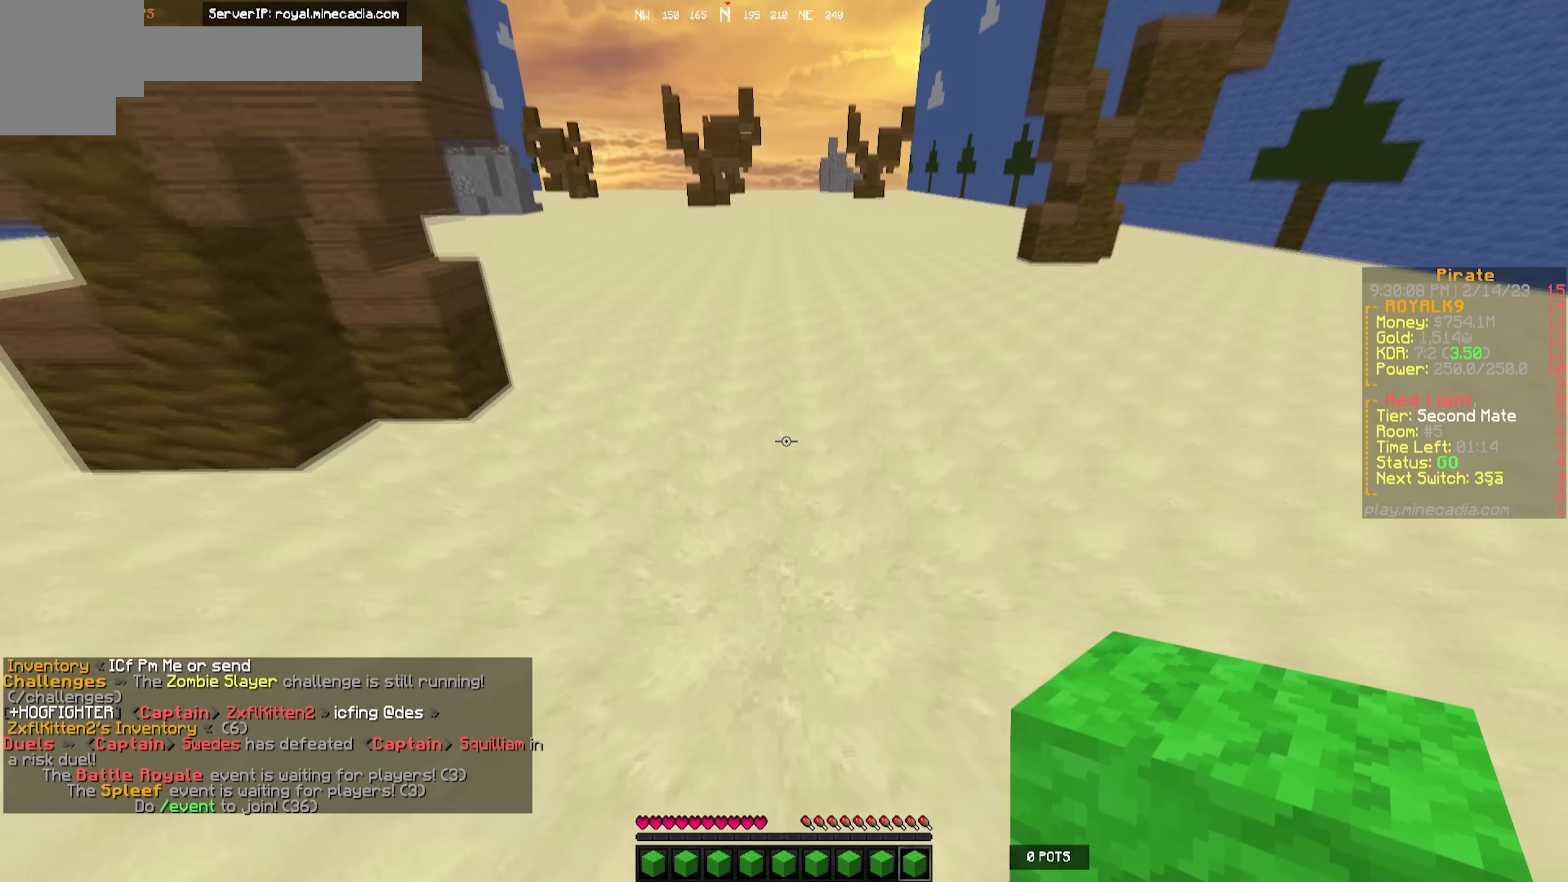
{"keys": ["w"], "events": []}
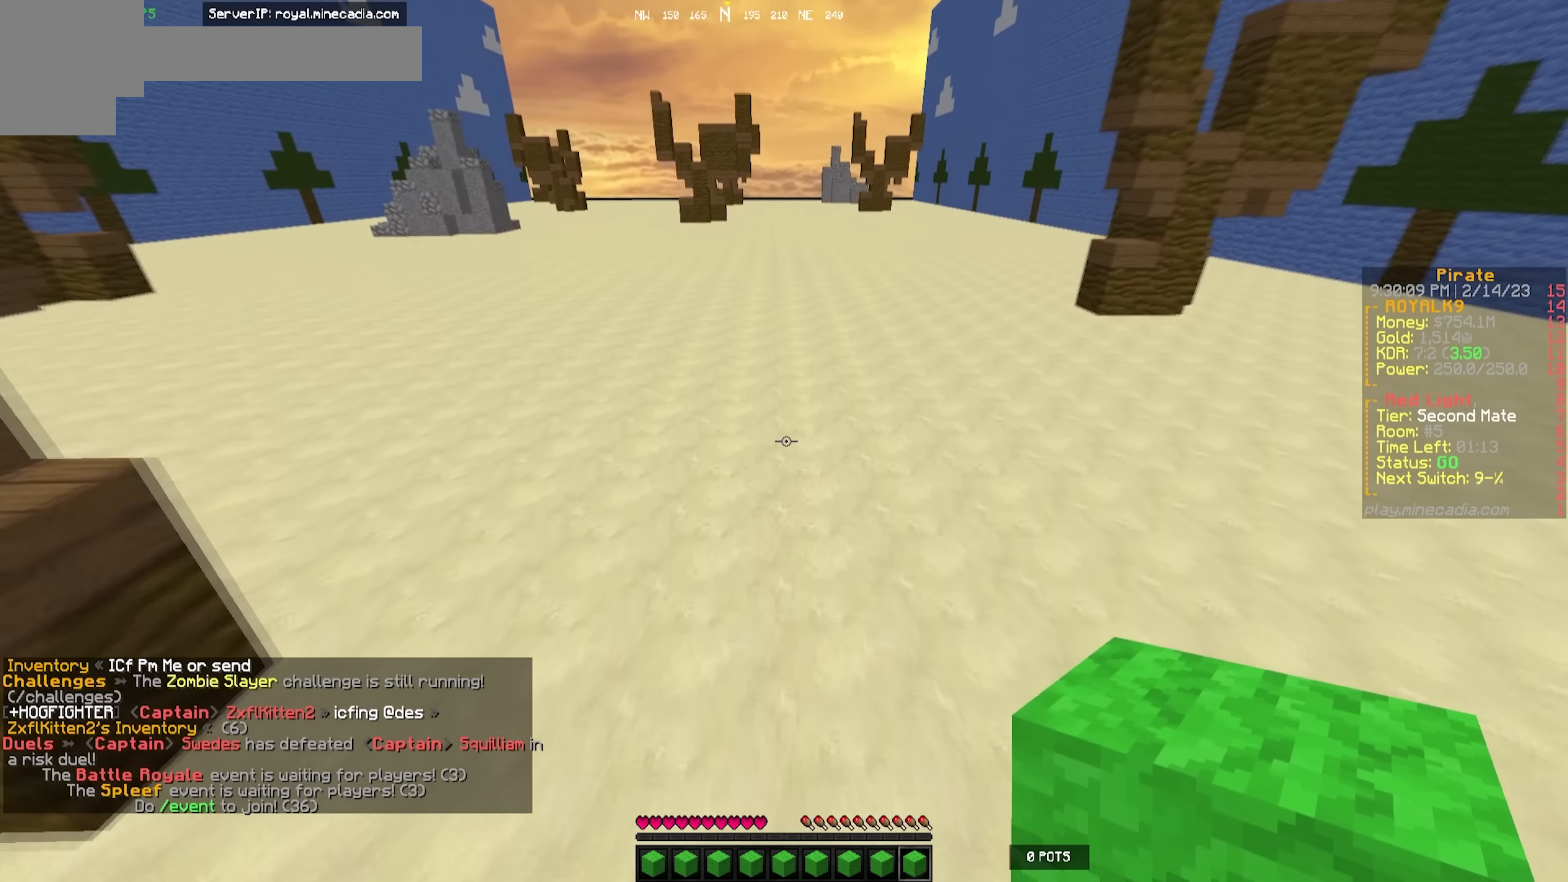
{"keys": [], "events": [[400, "w", "up"]]}